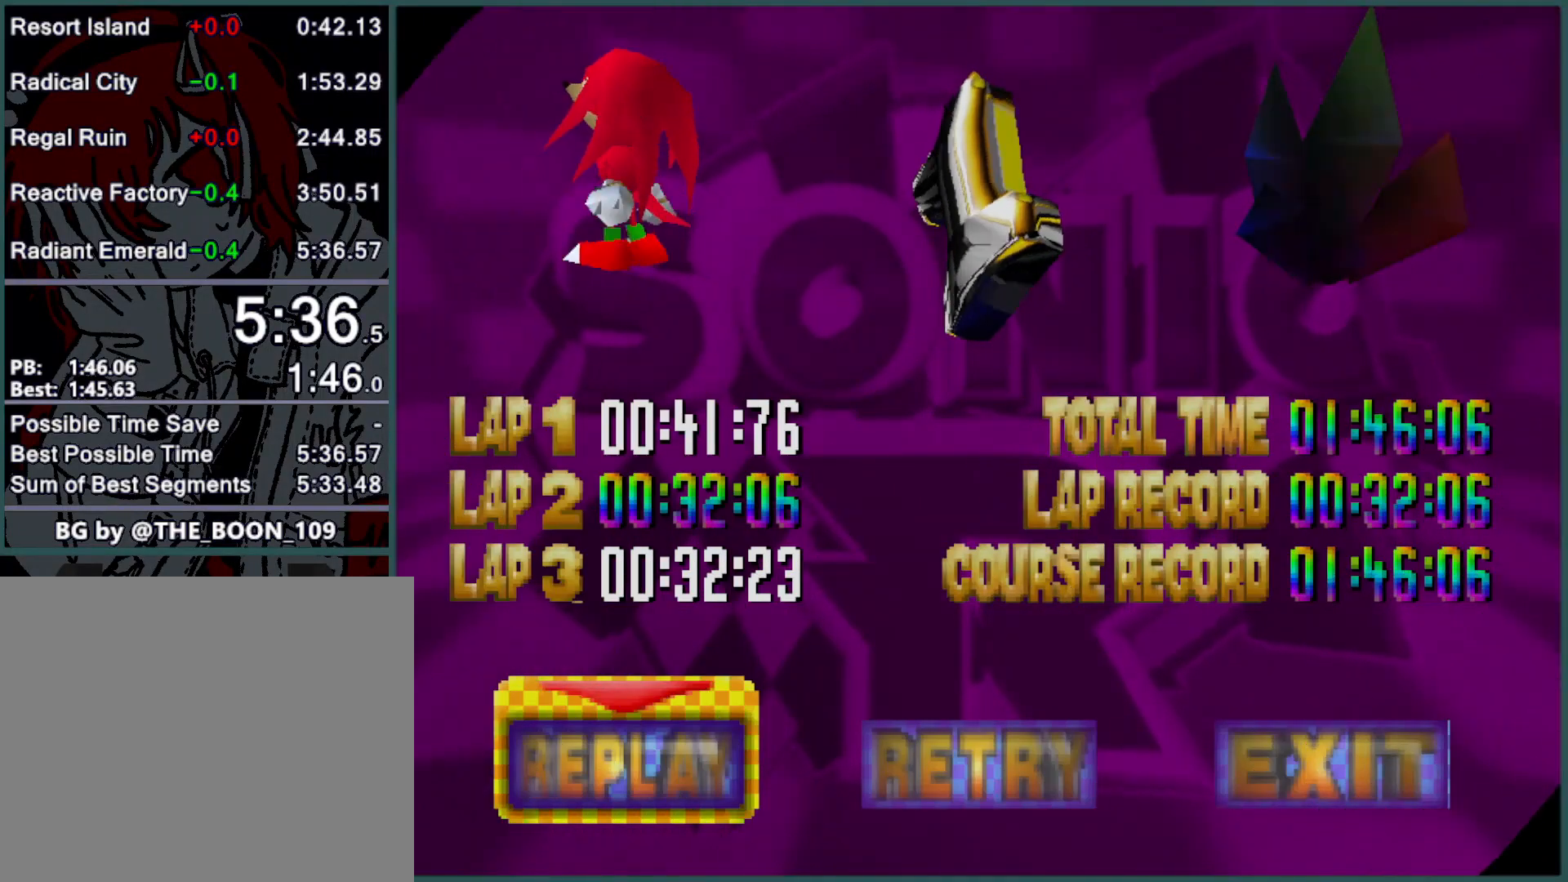
Gameplay with a controller (Xbox layout); each line is a JSON object with the inputs held at the frame after it. "button_events" lists button changes between this image and that frame as [ms after this image, input, new state], when the widget could be followed in between (sticks are given only as held states). Not read: L3 R3 right_stick.
{"buttons": [], "left_stick": "down-right", "button_events": []}
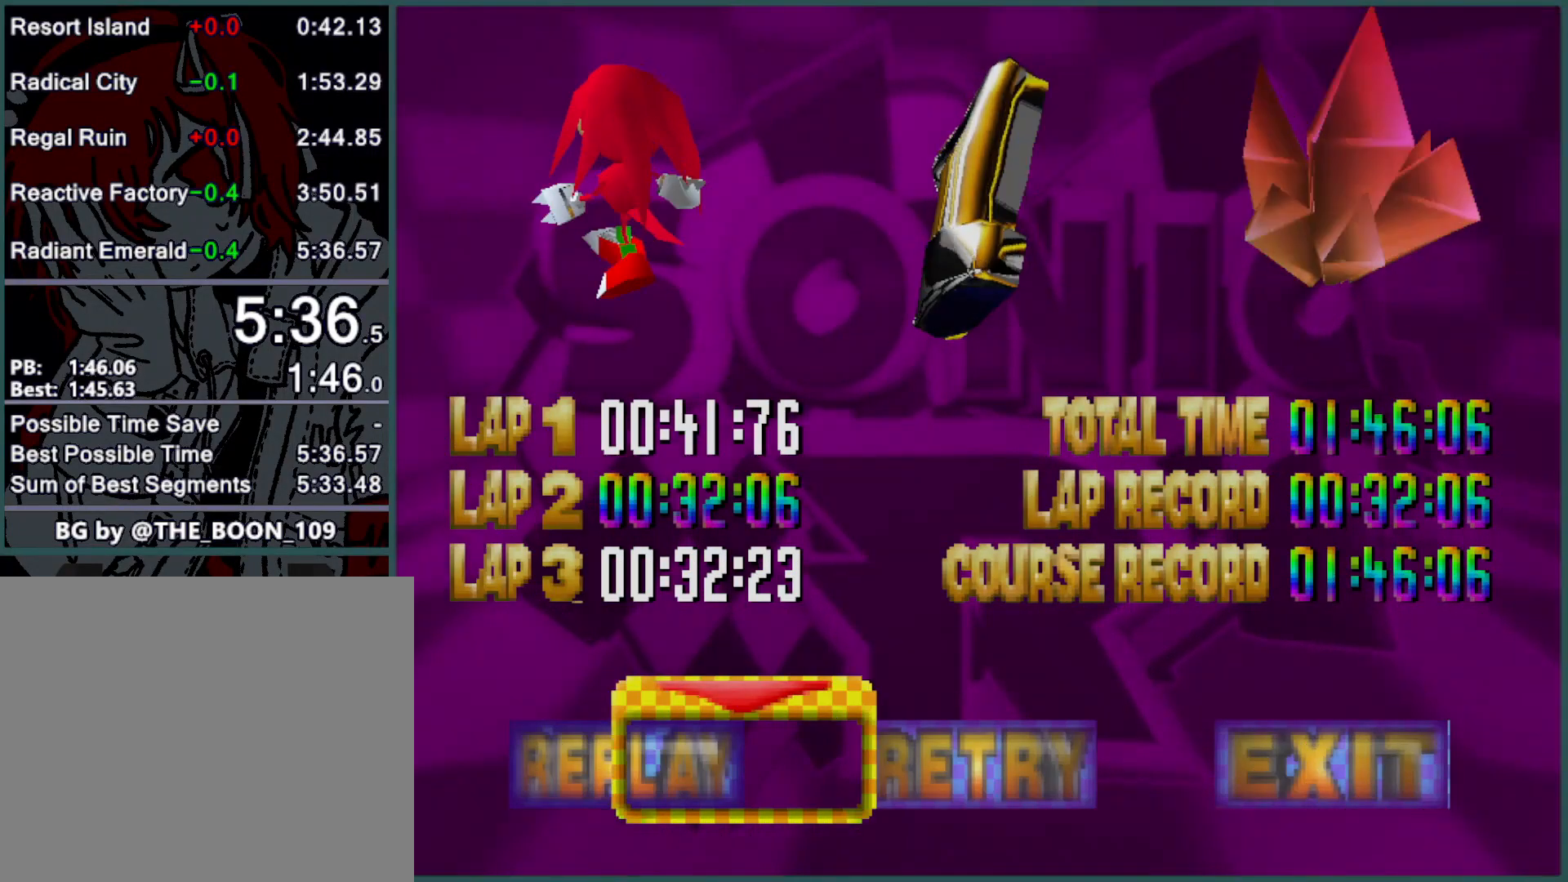
{"buttons": [], "left_stick": "right", "button_events": []}
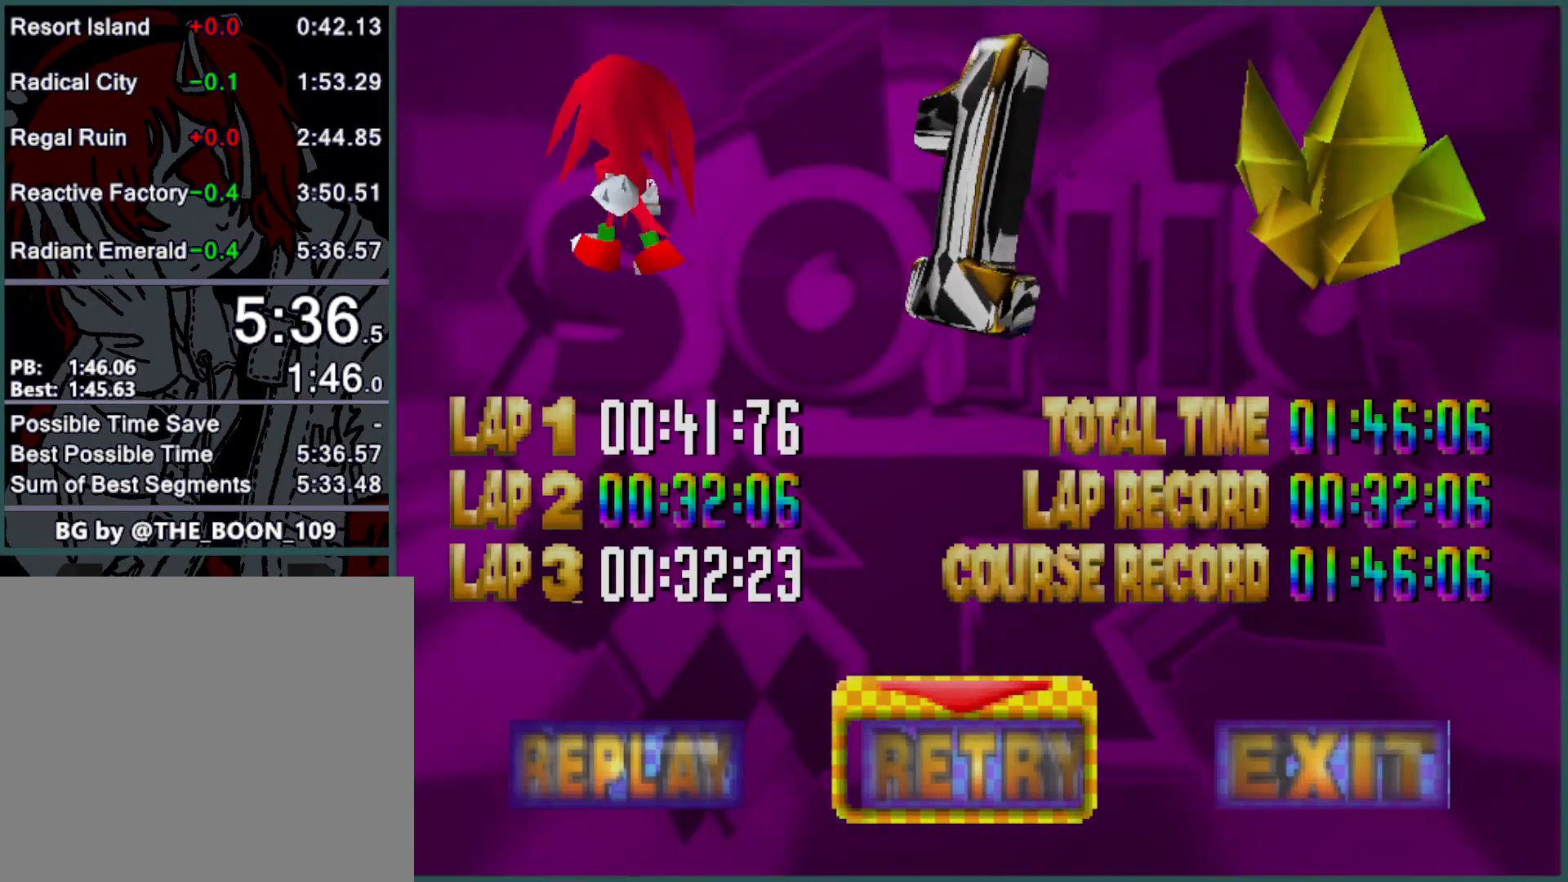
{"buttons": [], "left_stick": "center", "button_events": []}
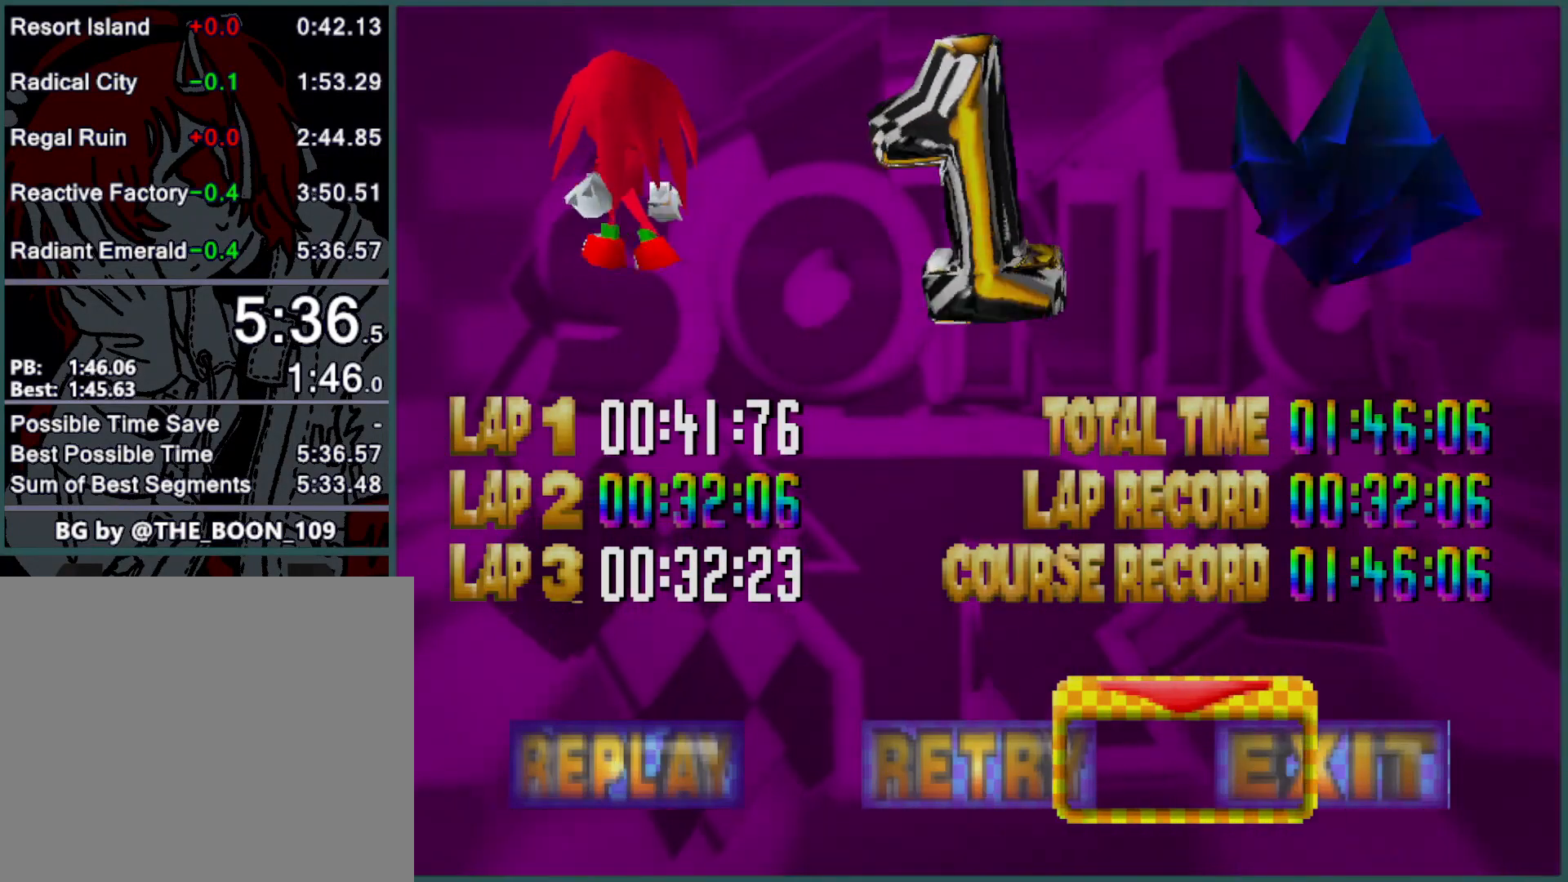
{"buttons": [], "left_stick": "center", "button_events": [[333, "B", "down"], [433, "B", "up"]]}
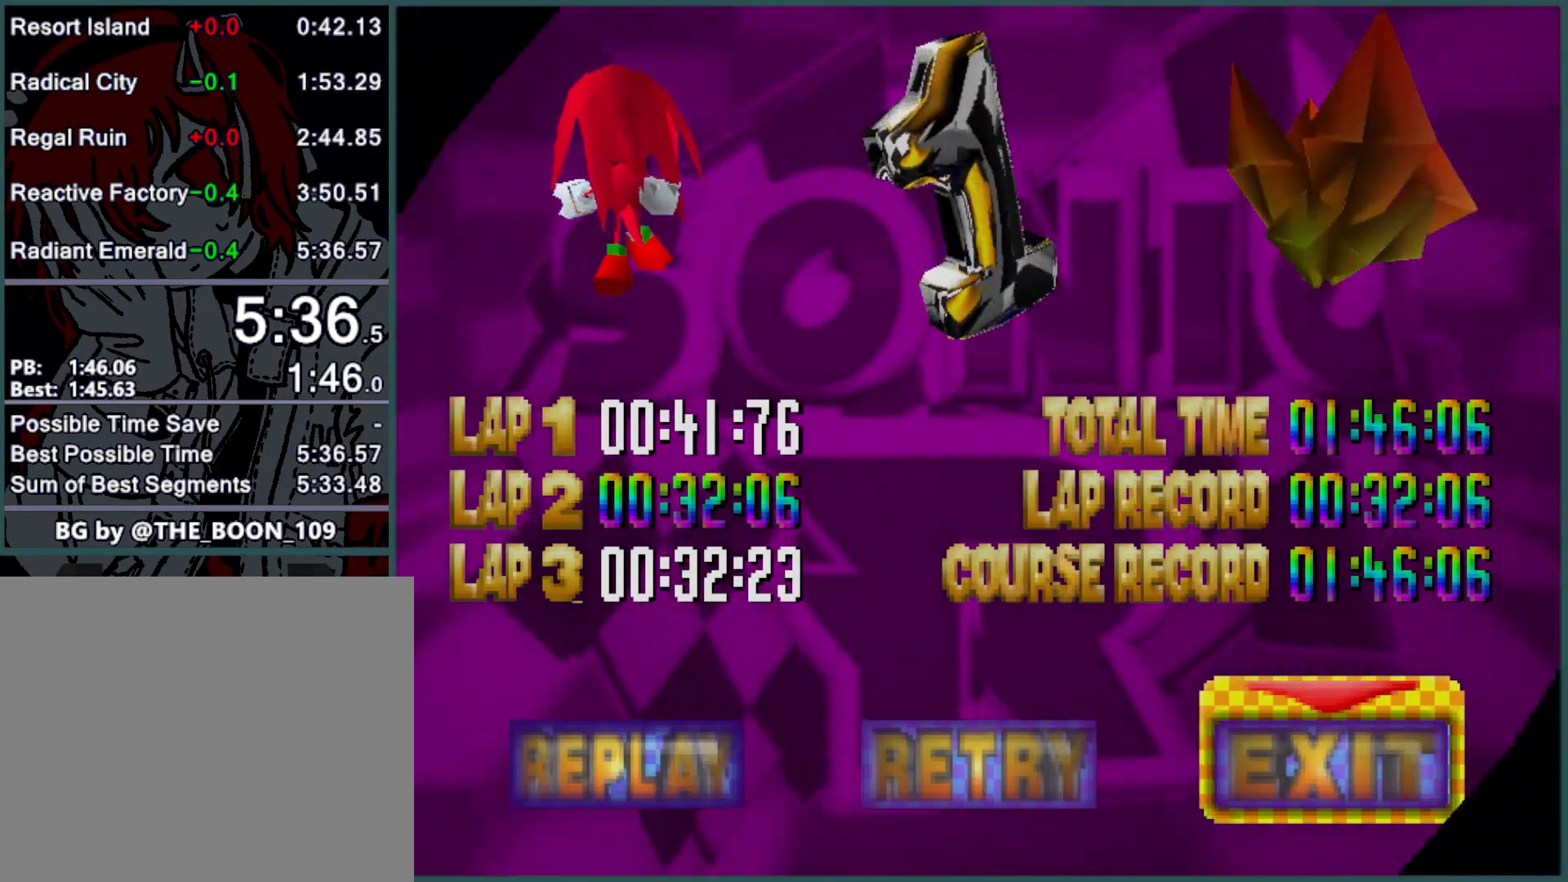
{"buttons": [], "left_stick": "center", "button_events": []}
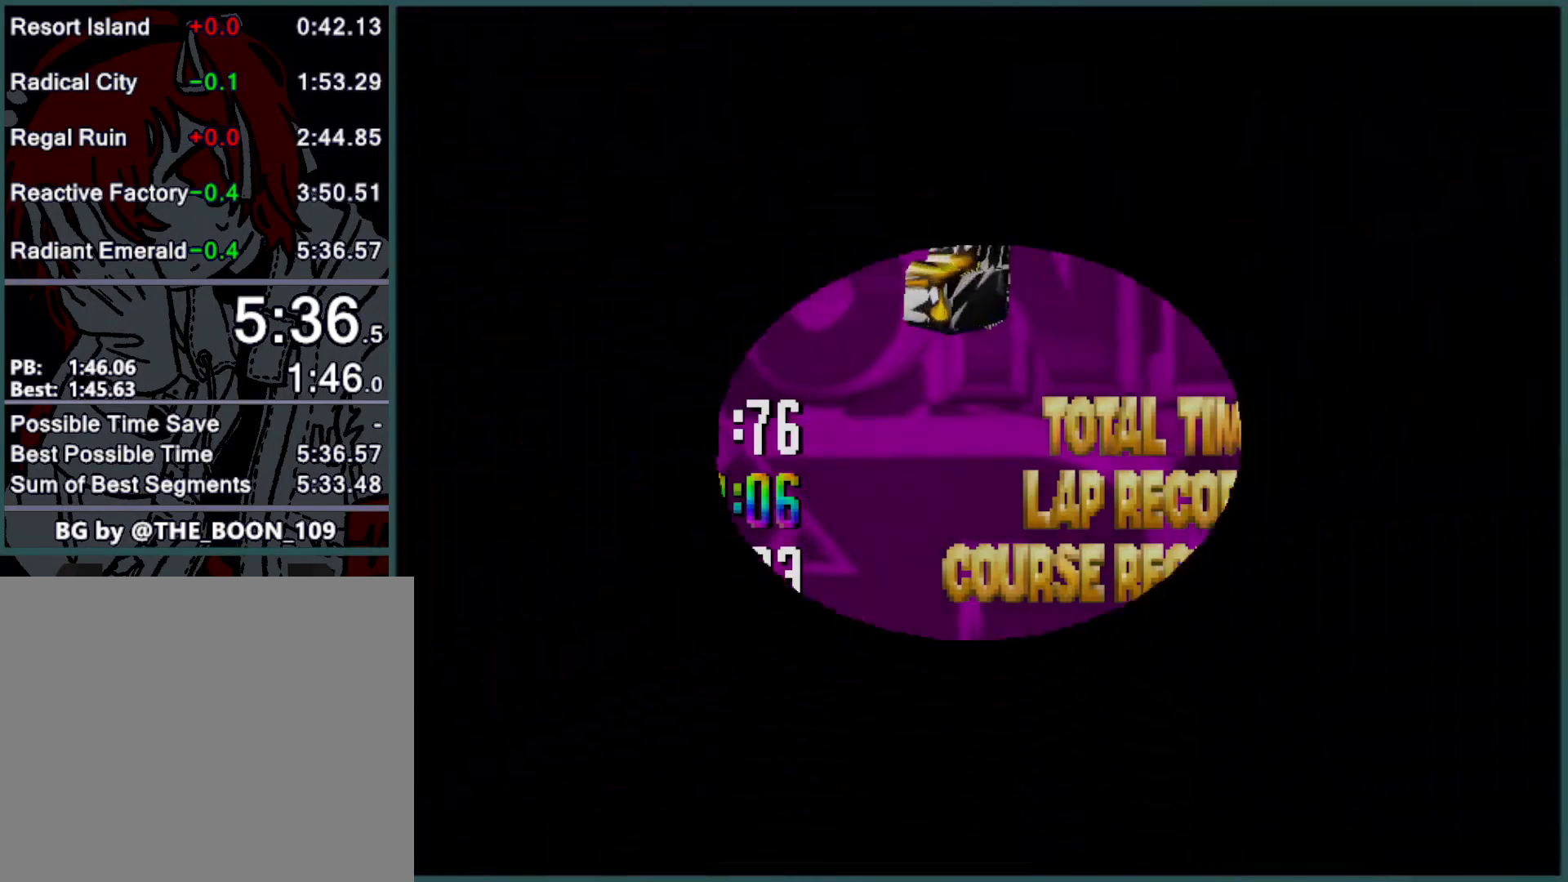
{"buttons": [], "left_stick": "center", "button_events": []}
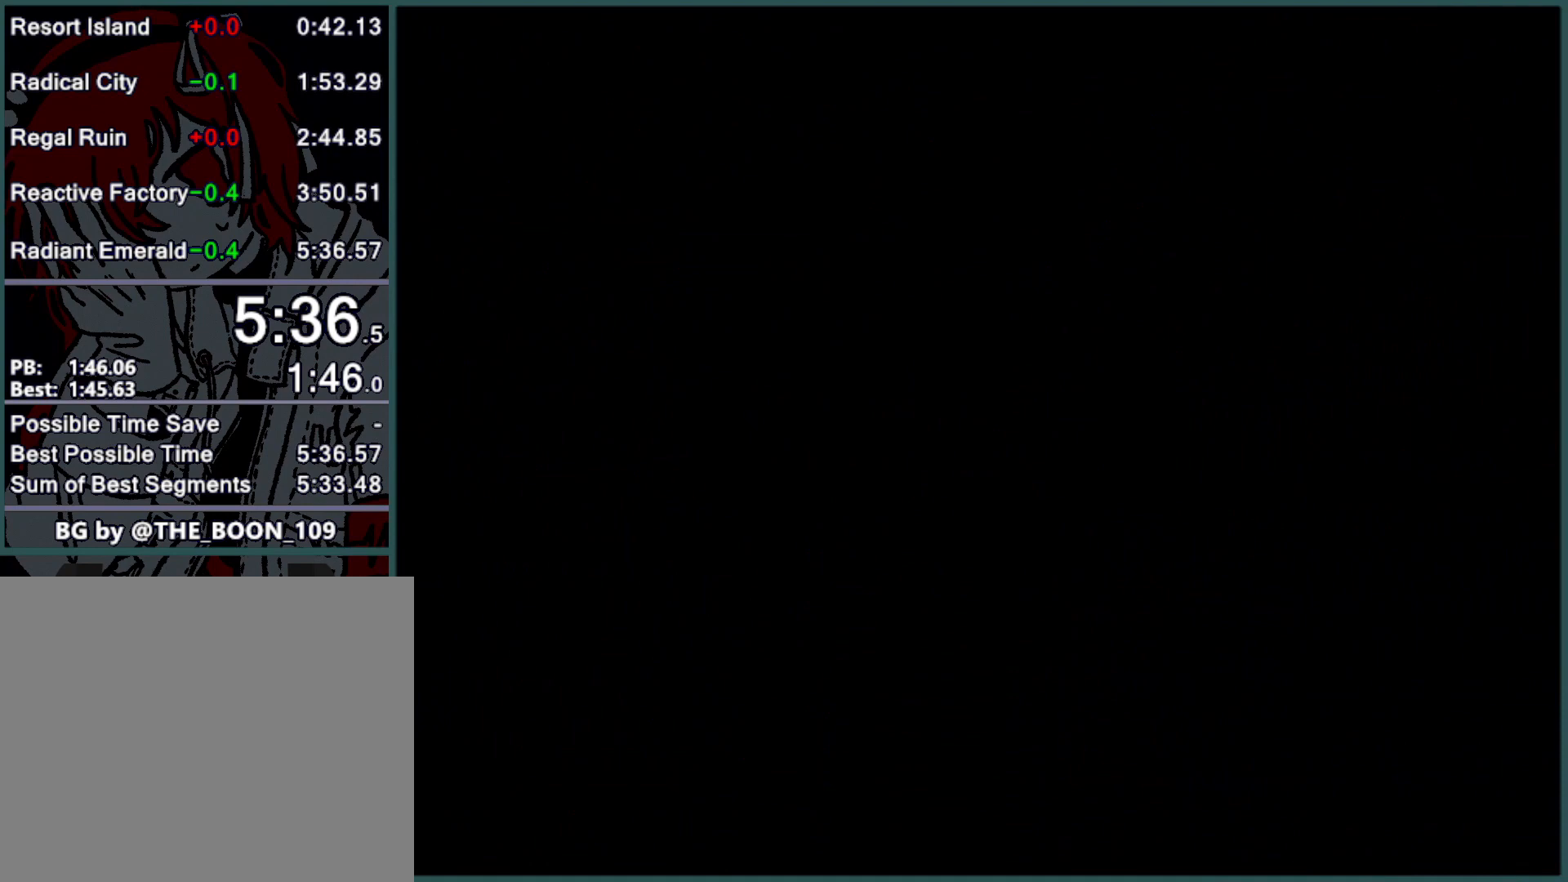
{"buttons": [], "left_stick": "center", "button_events": []}
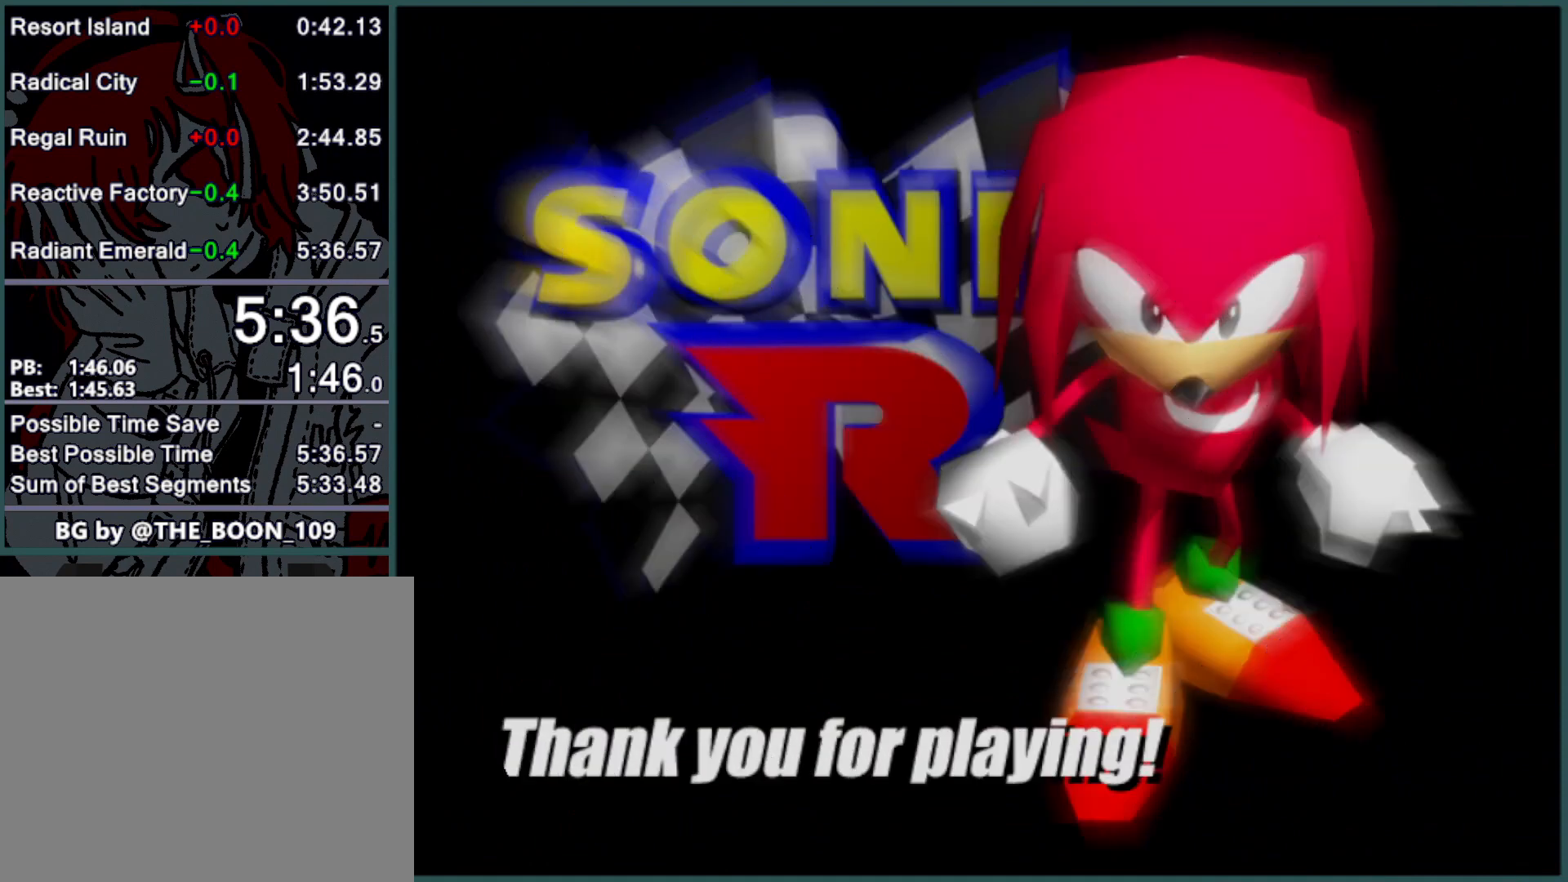
{"buttons": ["B"], "left_stick": "center", "button_events": [[366, "B", "down"]]}
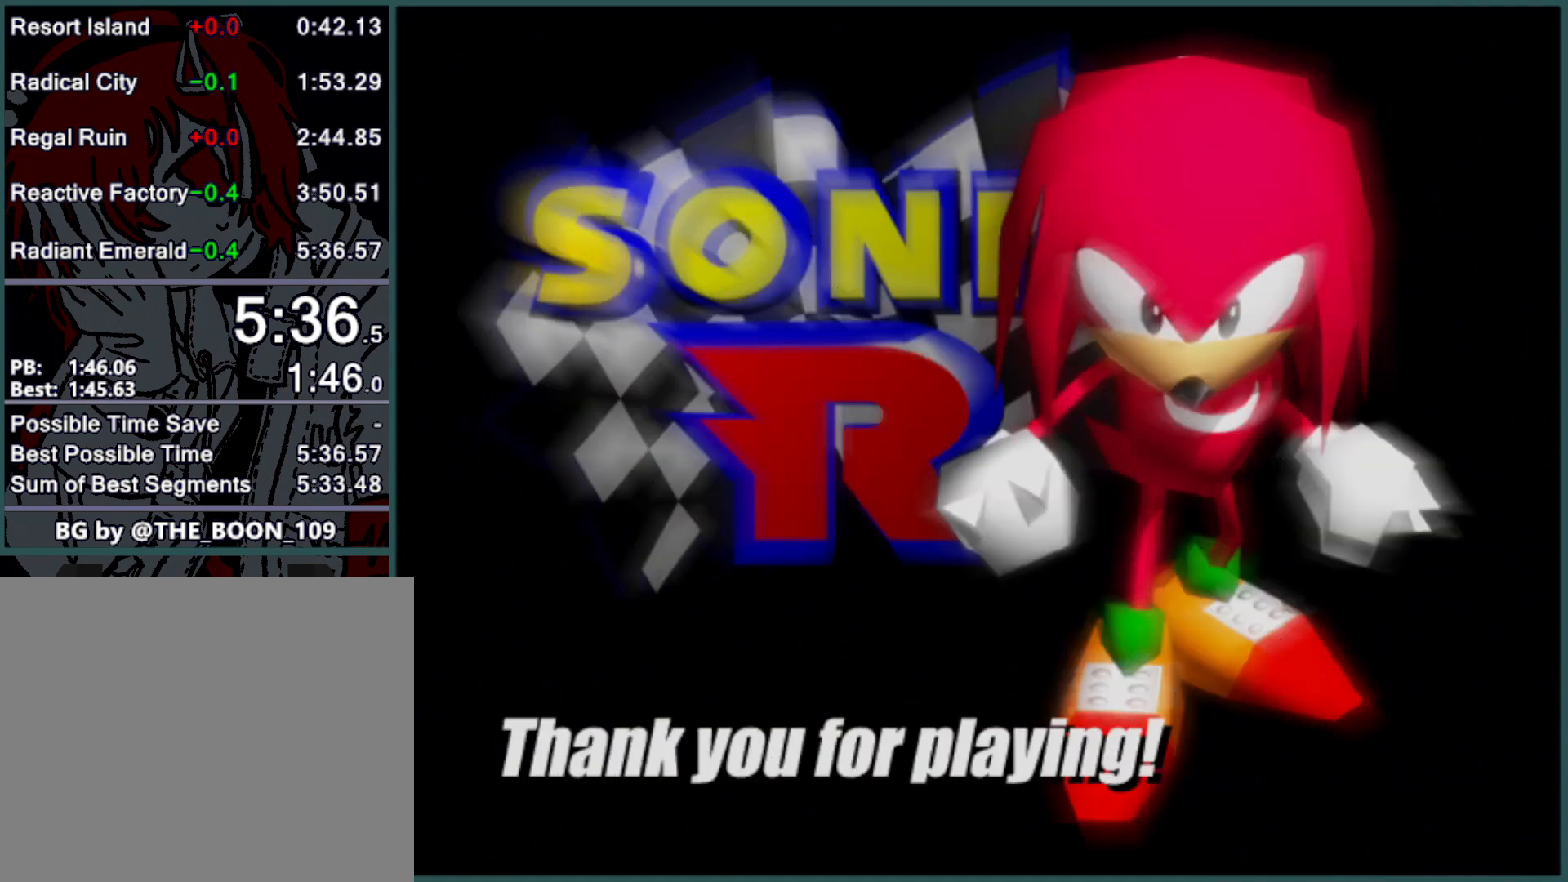
{"buttons": [], "left_stick": "center", "button_events": [[33, "B", "up"]]}
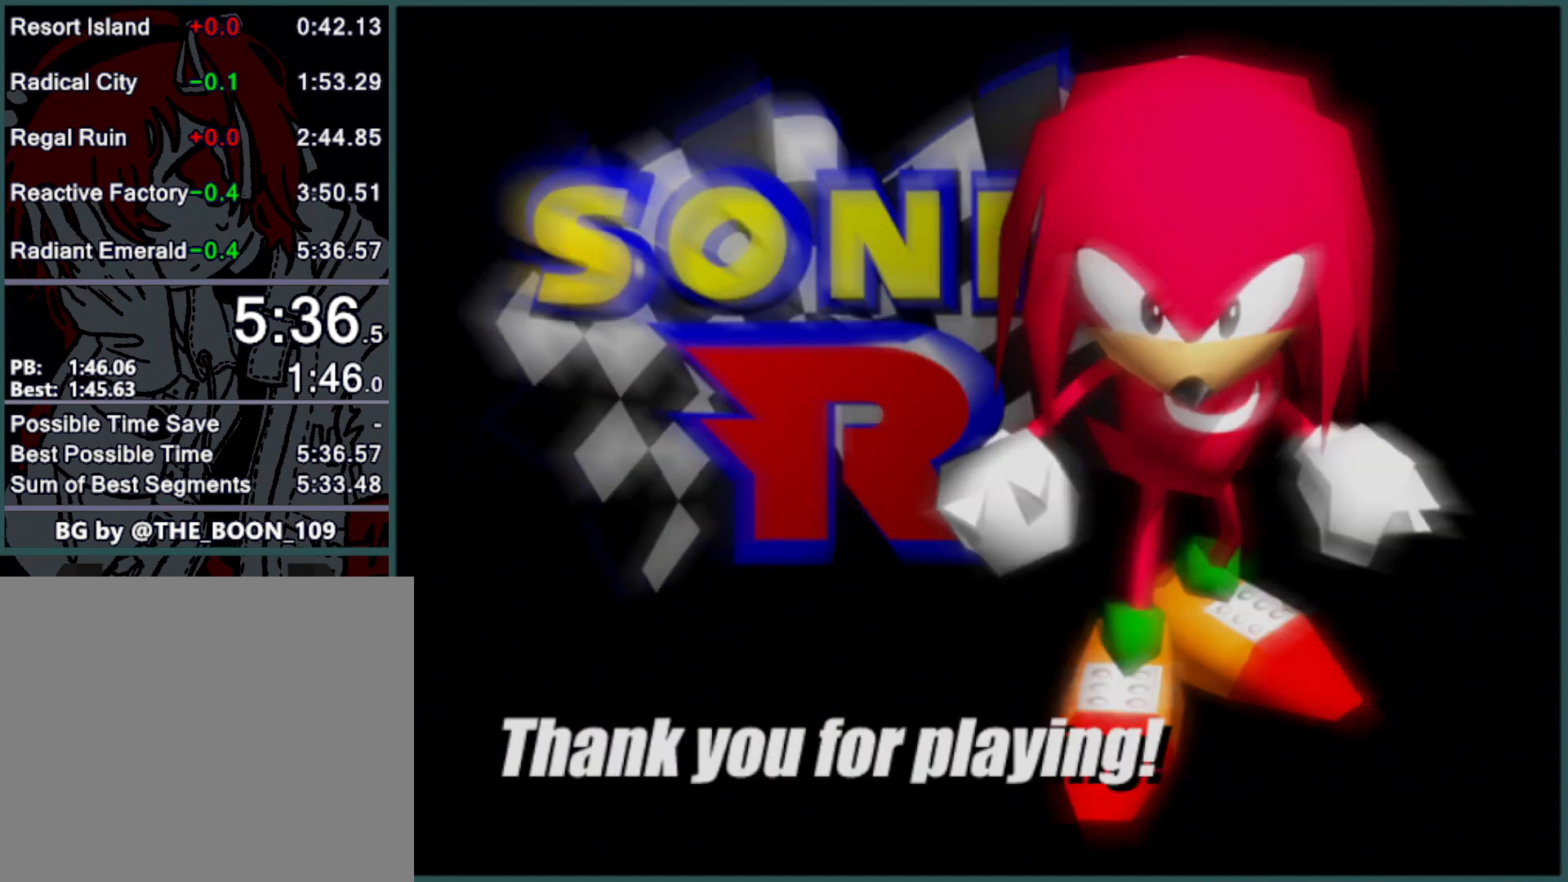
{"buttons": [], "left_stick": "center", "button_events": []}
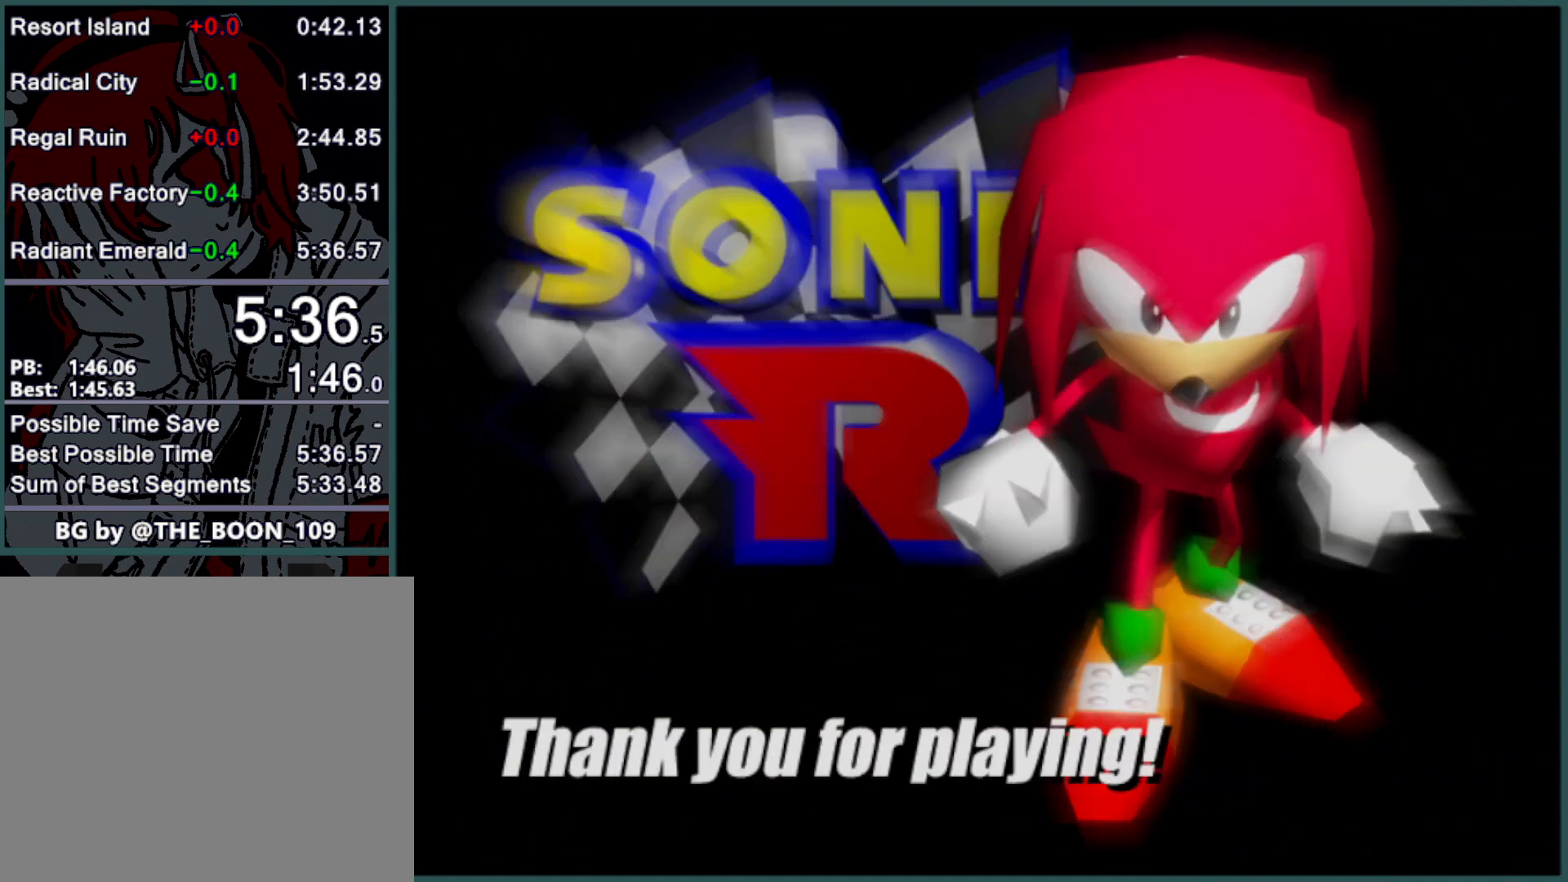
{"buttons": [], "left_stick": "center", "button_events": []}
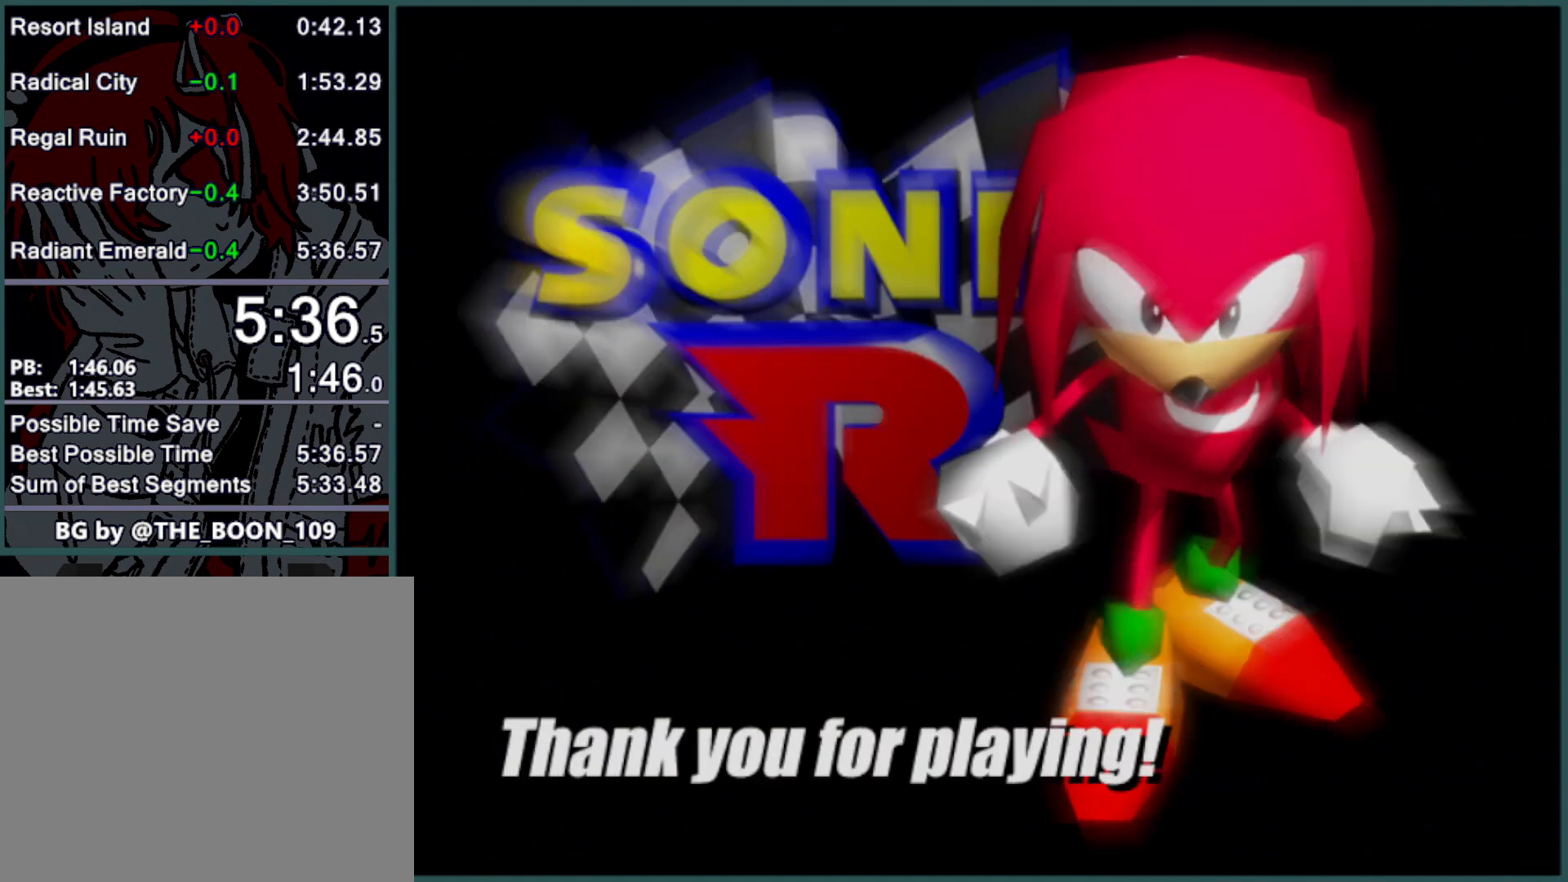
{"buttons": [], "left_stick": "center", "button_events": []}
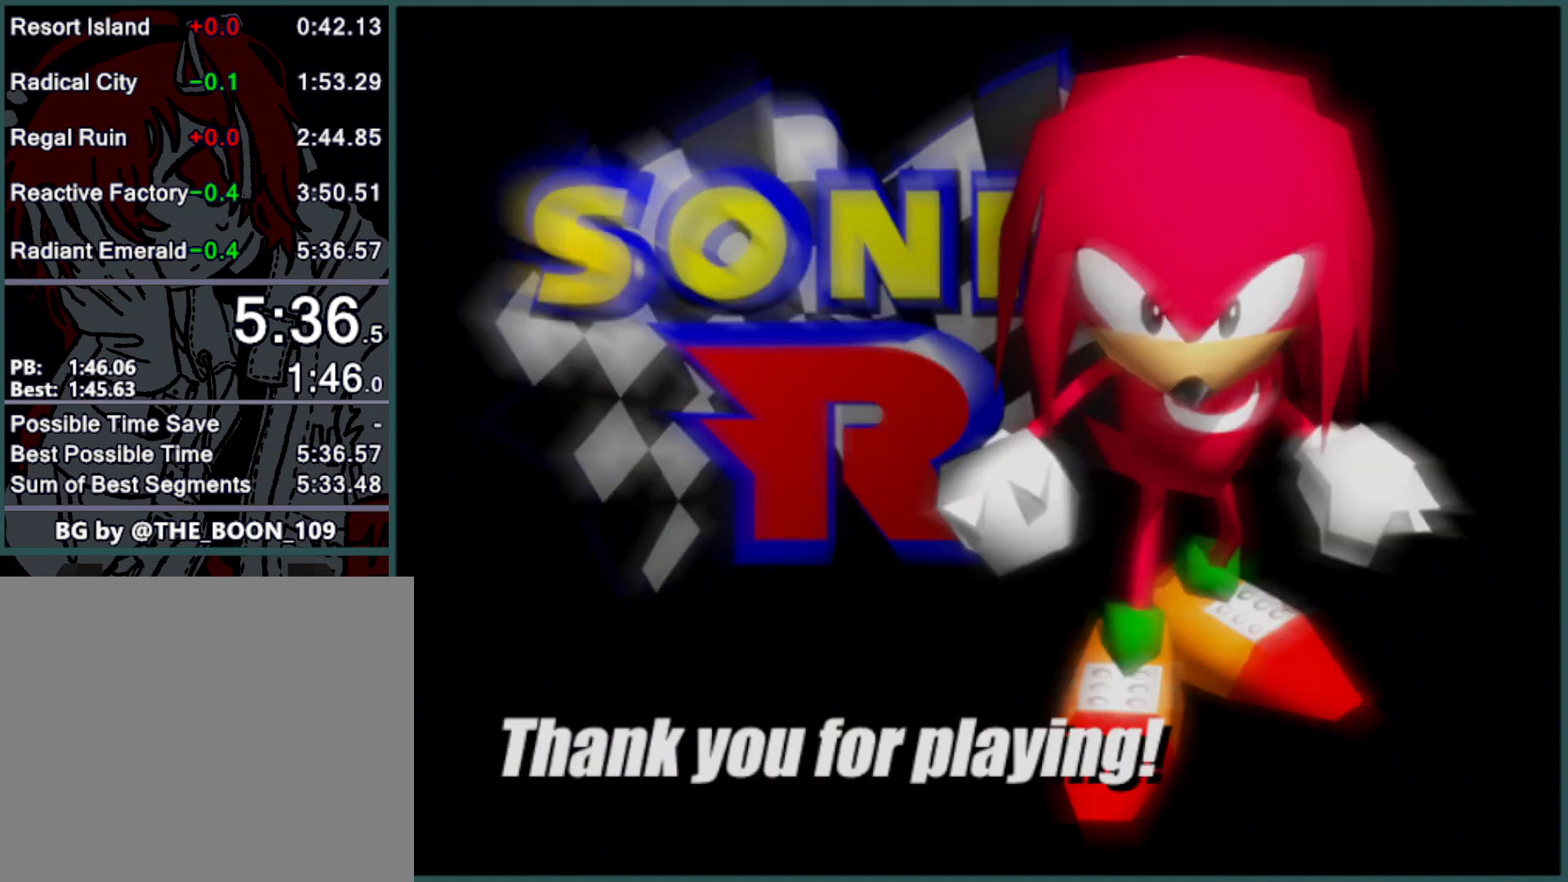
{"buttons": [], "left_stick": "center", "button_events": []}
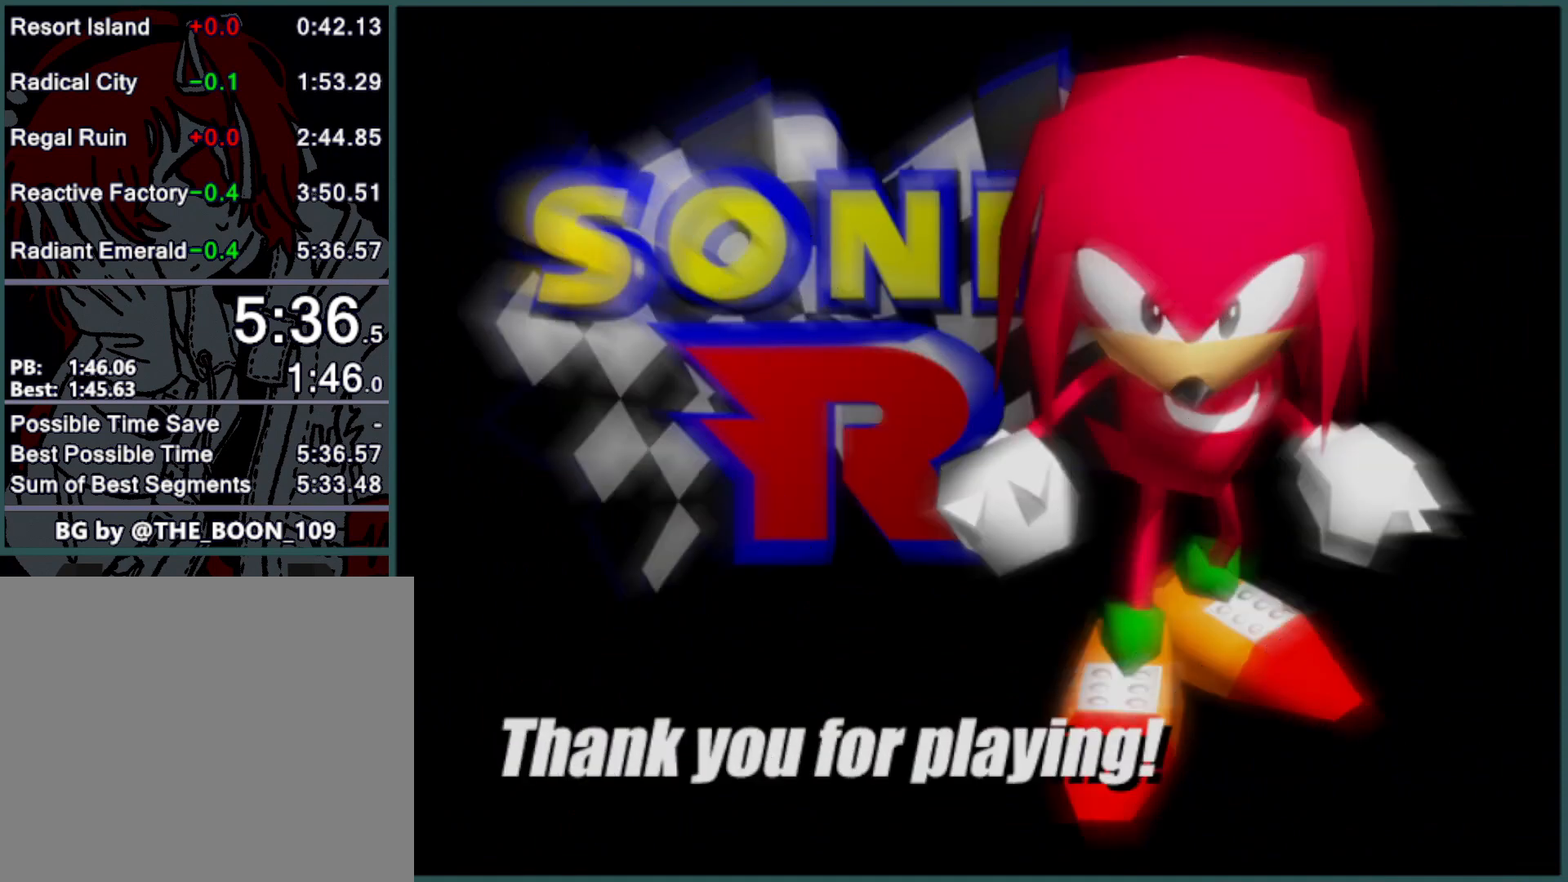
{"buttons": [], "left_stick": "center", "button_events": []}
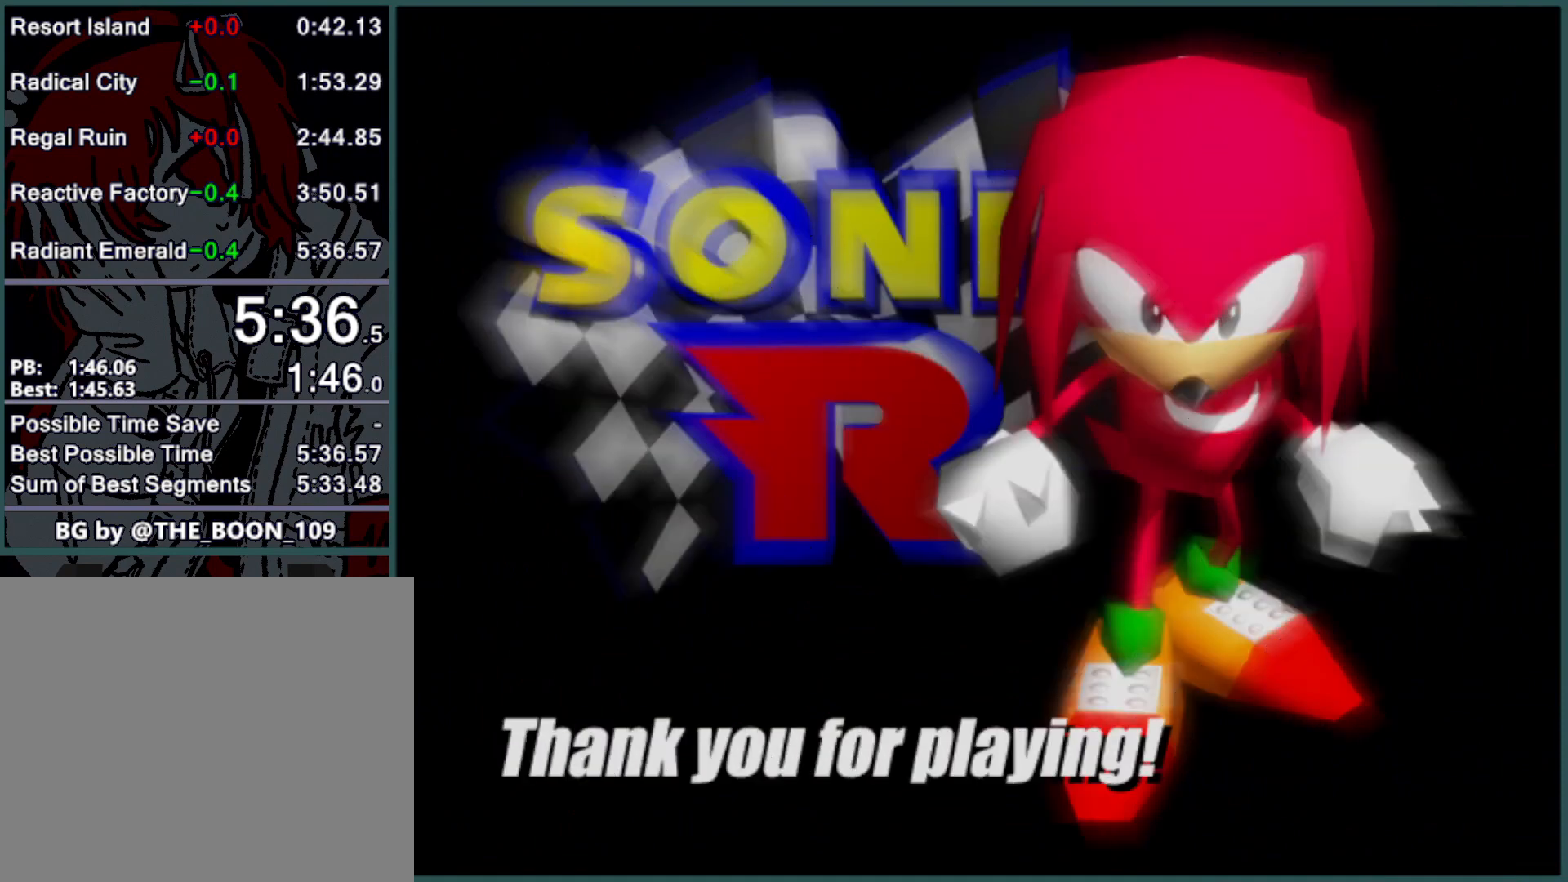
{"buttons": [], "left_stick": "center", "button_events": []}
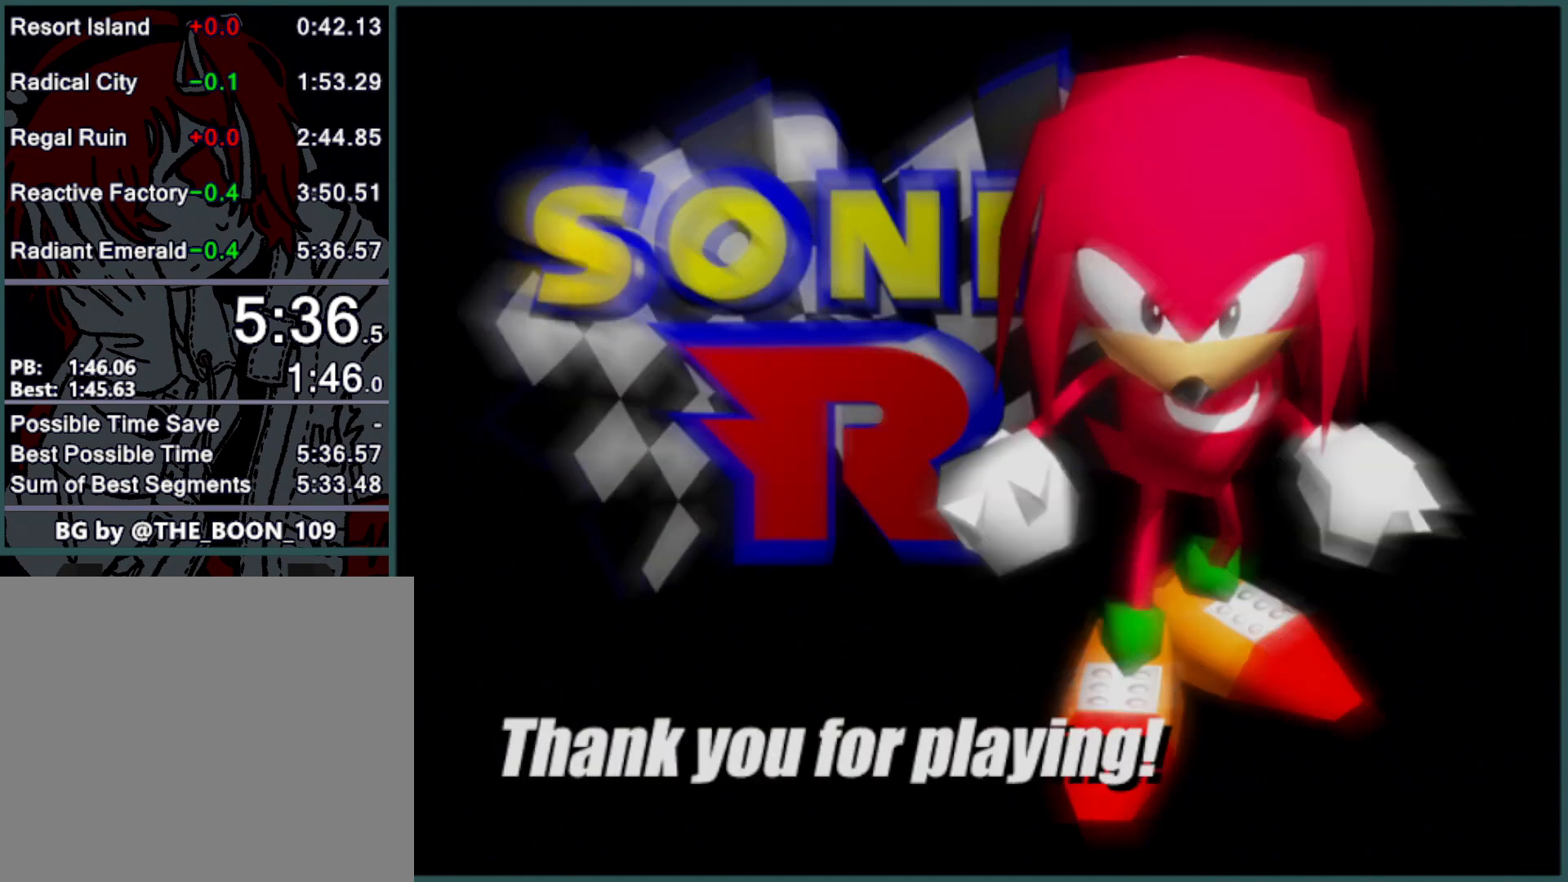
{"buttons": [], "left_stick": "center", "button_events": []}